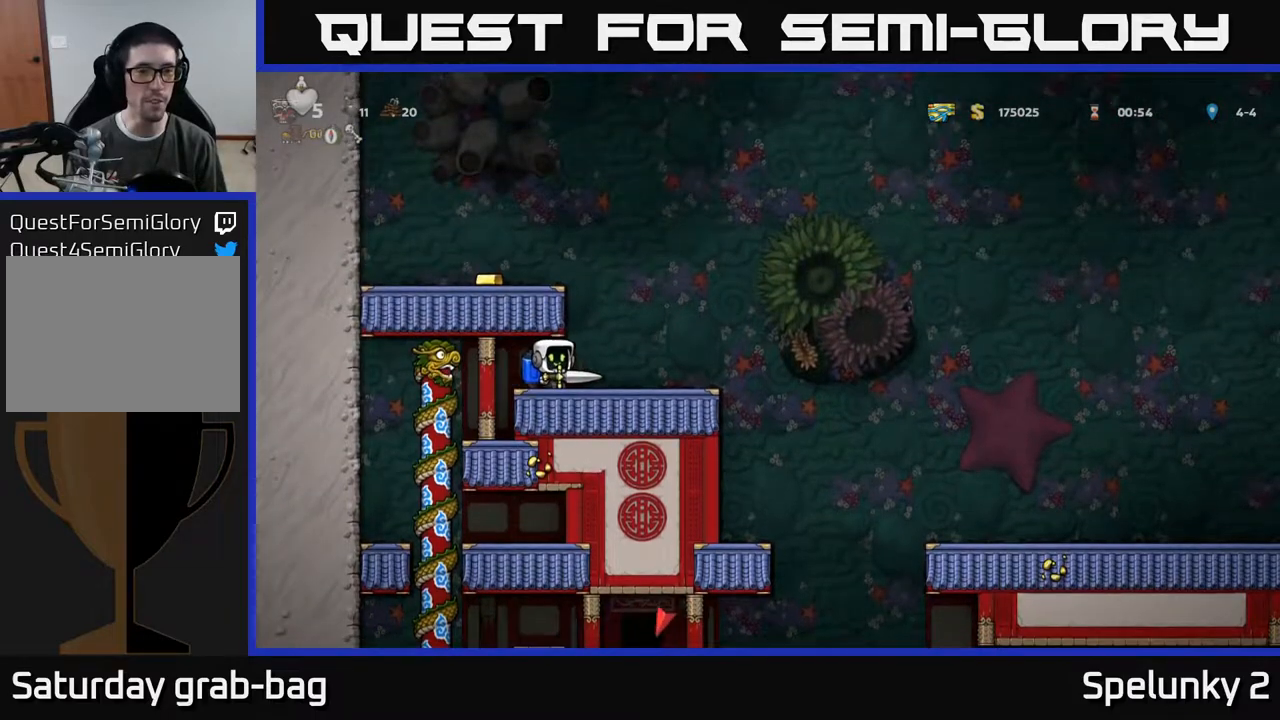
Gameplay with a controller (Xbox layout); each line is a JSON object with the inputs held at the frame after it. "events" lists button and stick changes between this image and that frame as [ms after this image, input, new state], when the widget could be followed in between.
{"buttons": ["DPAD_LEFT"], "left_stick": "center", "right_stick": "center", "events": [[50, "A", "down"], [83, "DPAD_RIGHT", "up"], [117, "A", "up"], [167, "A", "down"], [167, "DPAD_LEFT", "down"], [367, "A", "up"]]}
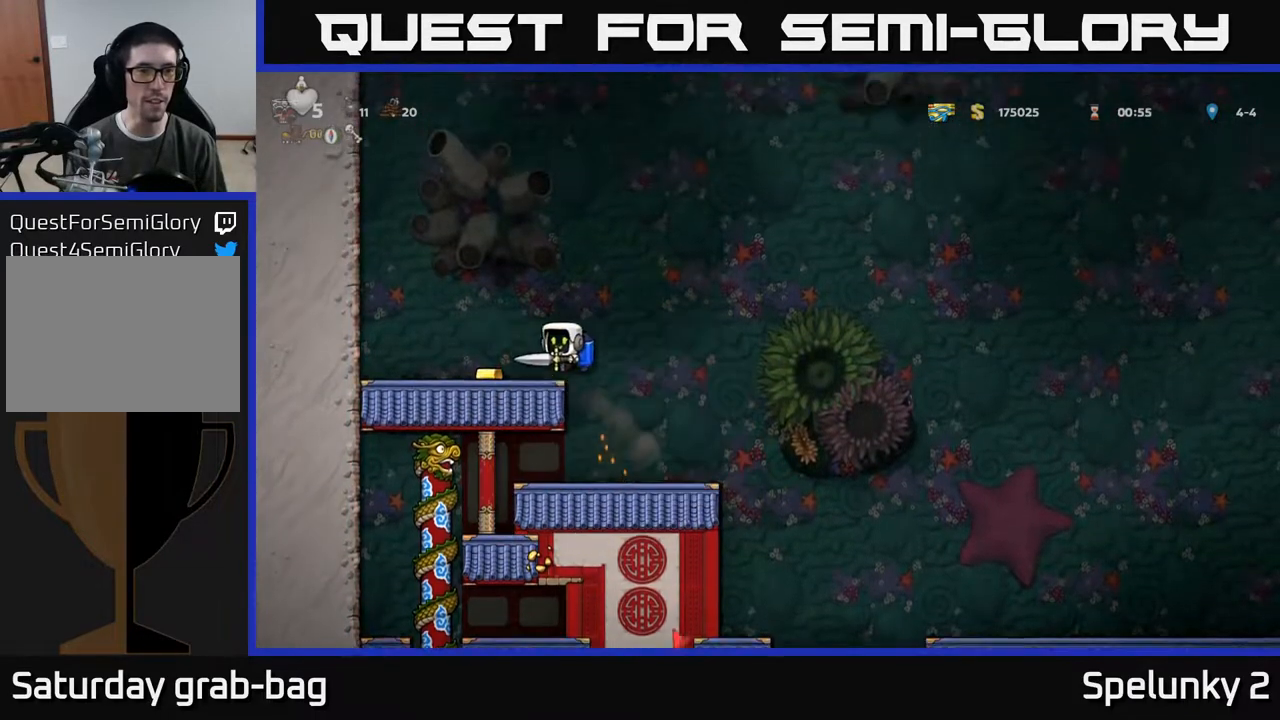
{"buttons": ["DPAD_RIGHT"], "left_stick": "center", "right_stick": "center", "events": [[133, "DPAD_LEFT", "up"], [217, "DPAD_RIGHT", "down"]]}
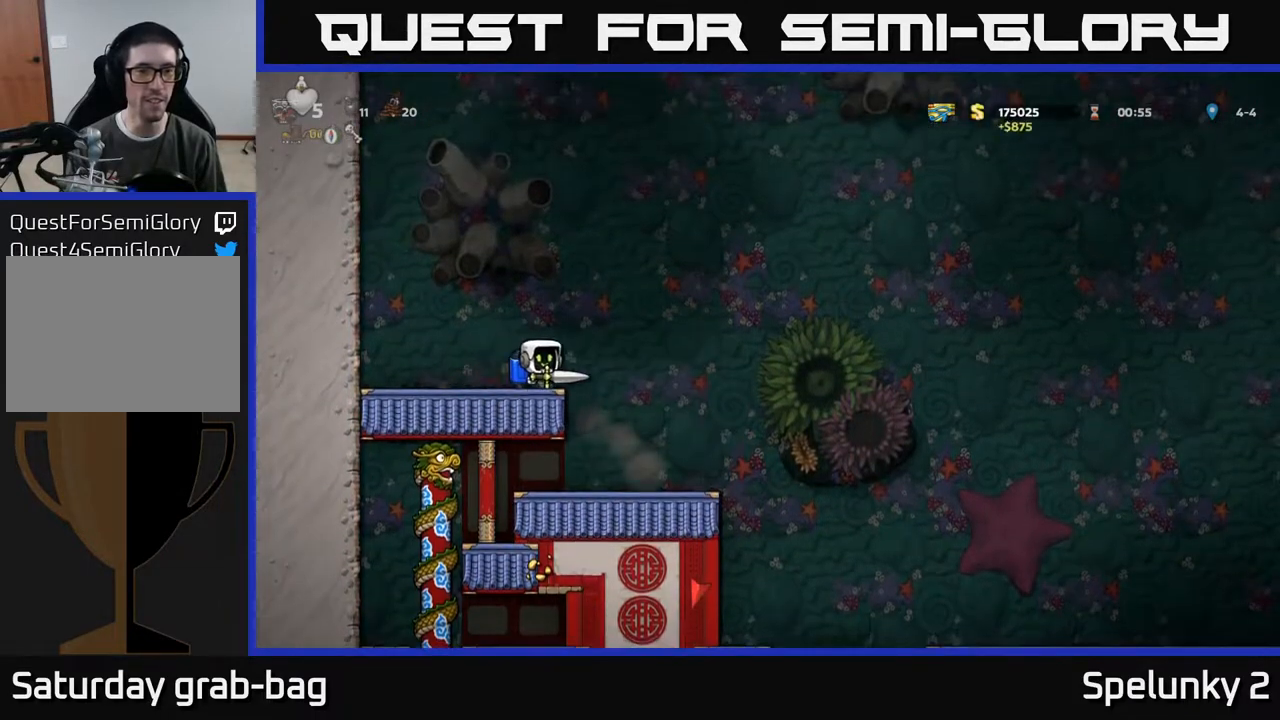
{"buttons": ["DPAD_LEFT"], "left_stick": "center", "right_stick": "center", "events": [[133, "DPAD_RIGHT", "up"], [267, "DPAD_LEFT", "down"]]}
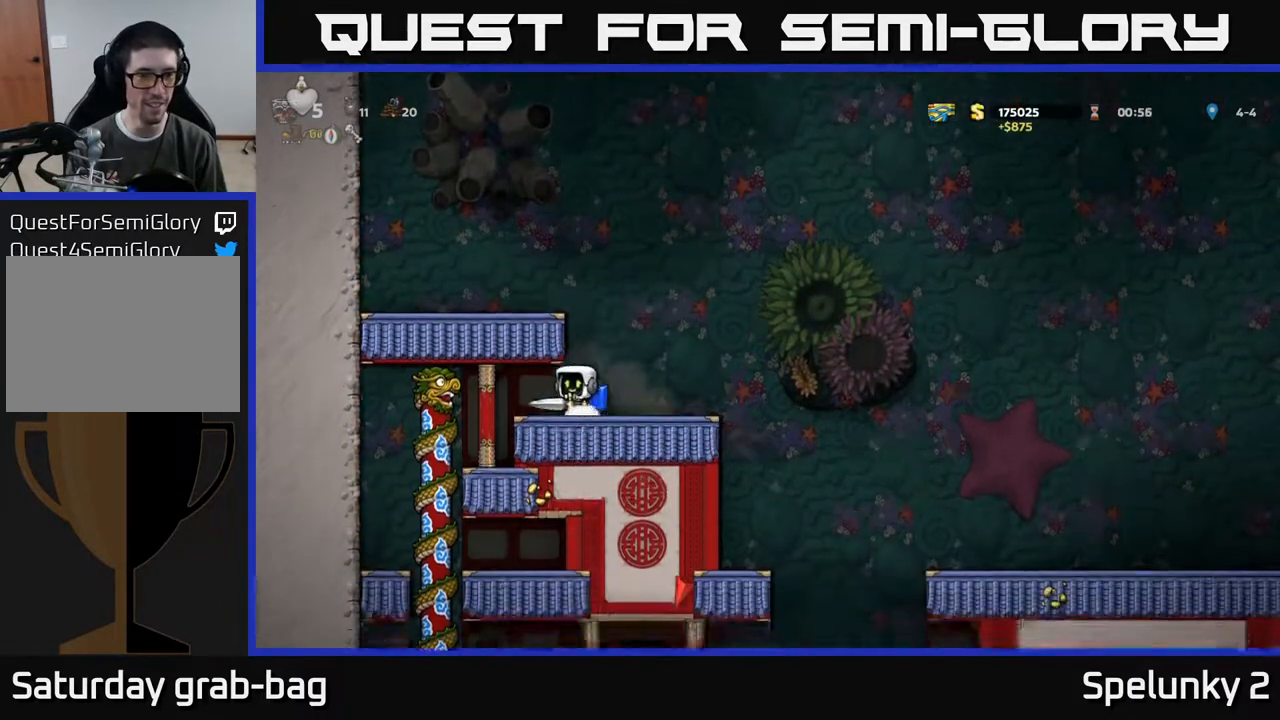
{"buttons": [], "left_stick": "center", "right_stick": "center", "events": [[117, "DPAD_UP", "down"], [250, "DPAD_UP", "up"], [383, "DPAD_LEFT", "up"], [400, "DPAD_DOWN", "down"], [483, "DPAD_DOWN", "up"]]}
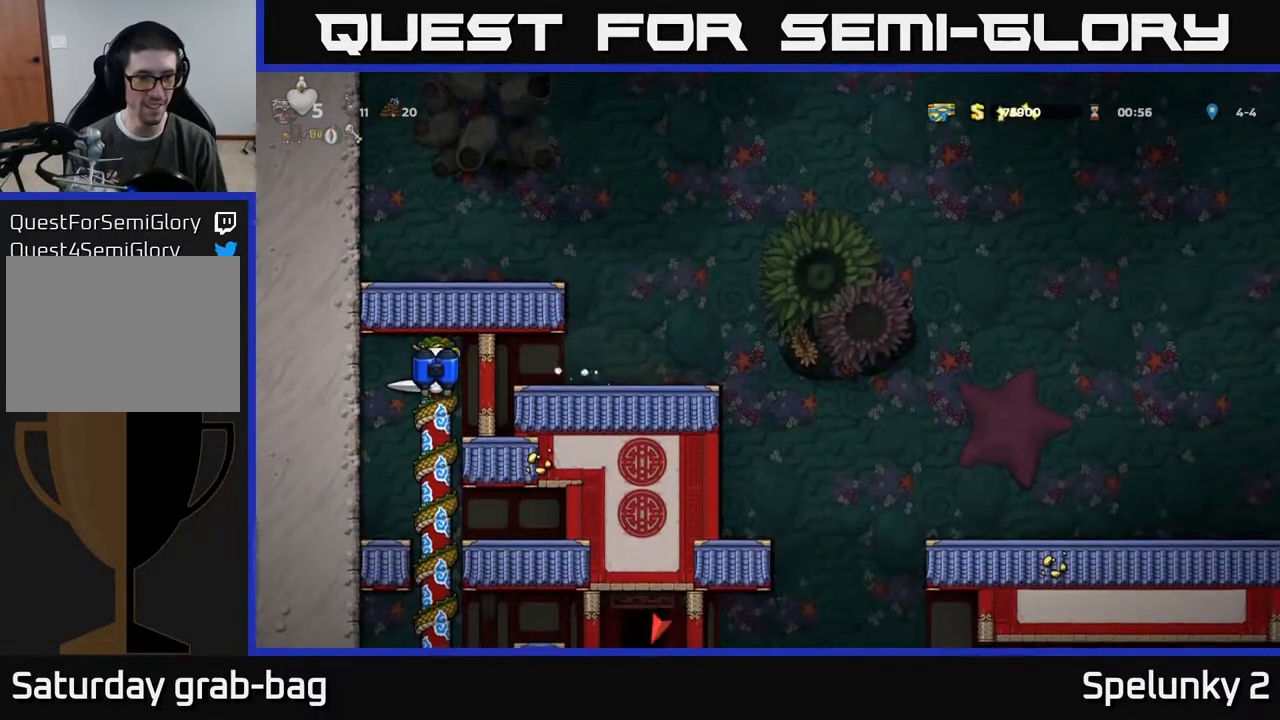
{"buttons": [], "left_stick": "center", "right_stick": "center", "events": [[33, "DPAD_UP", "down"], [133, "DPAD_UP", "up"], [183, "DPAD_DOWN", "down"], [283, "A", "down"], [400, "A", "up"], [417, "DPAD_DOWN", "up"]]}
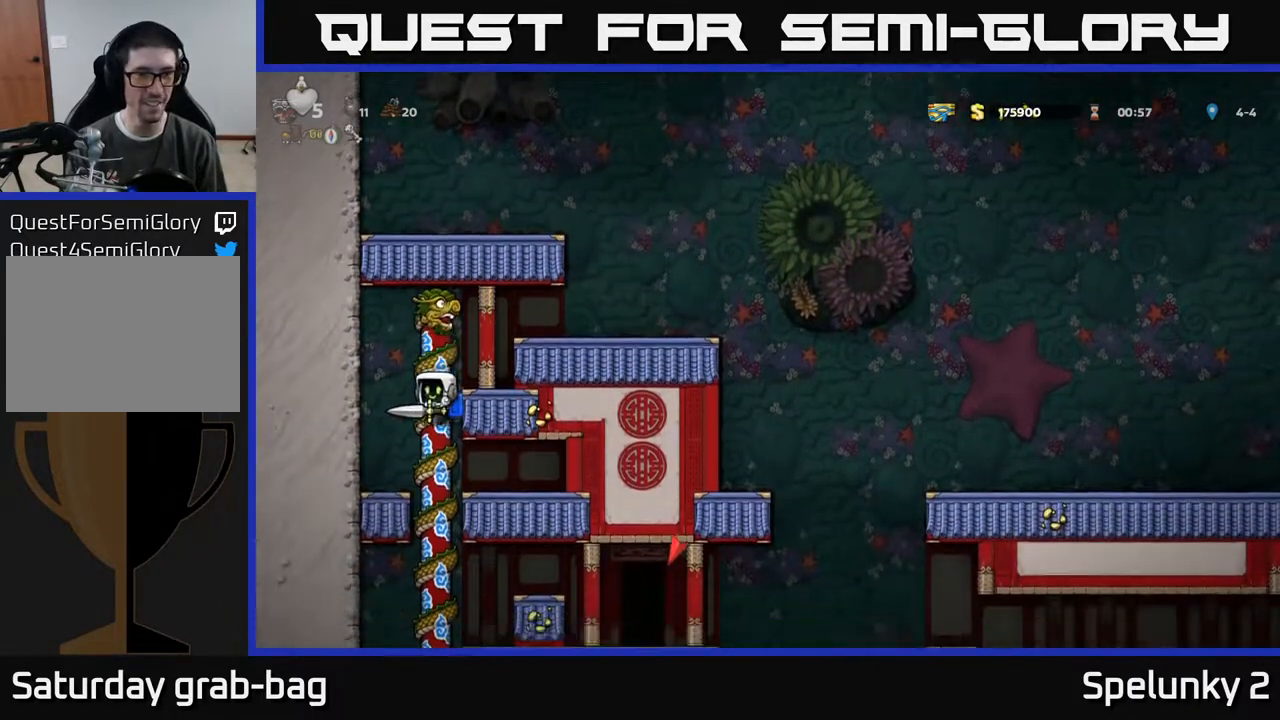
{"buttons": ["DPAD_RIGHT"], "left_stick": "center", "right_stick": "center", "events": [[117, "DPAD_UP", "down"], [200, "DPAD_UP", "up"], [233, "DPAD_DOWN", "down"], [300, "A", "down"], [417, "A", "up"], [433, "DPAD_DOWN", "up"], [500, "DPAD_RIGHT", "down"]]}
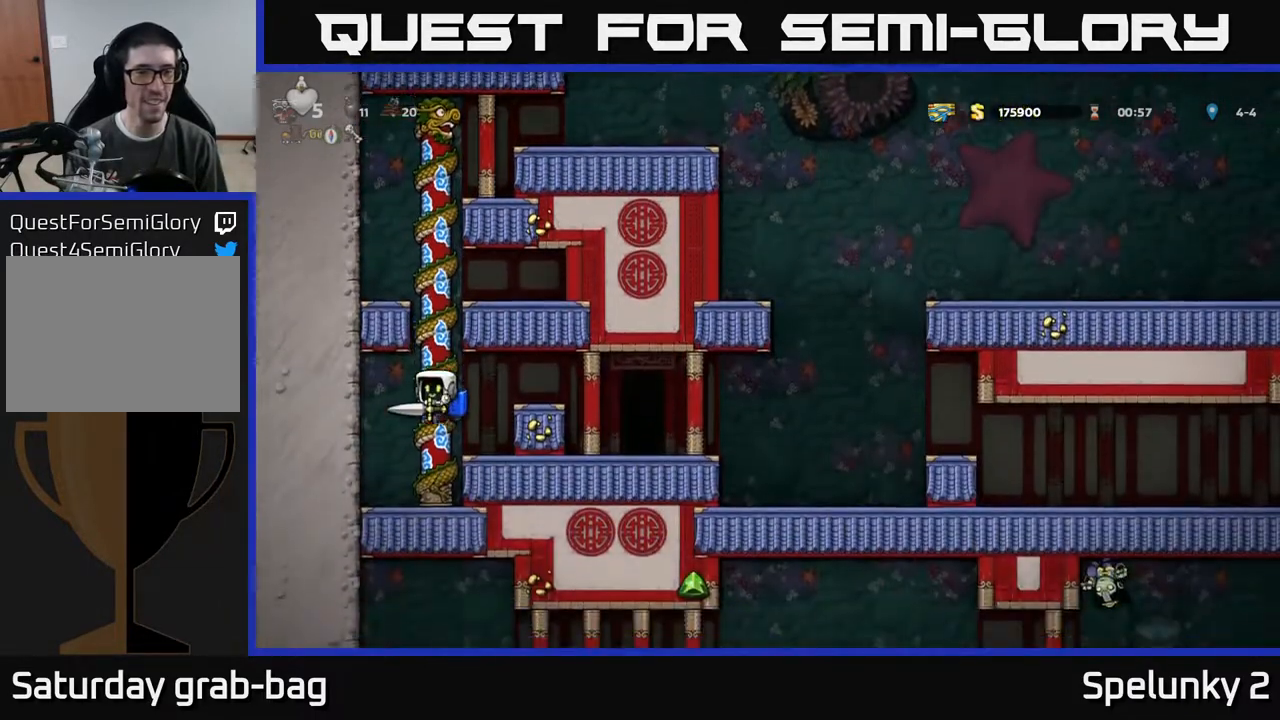
{"buttons": ["A", "DPAD_RIGHT"], "left_stick": "center", "right_stick": "center", "events": [[150, "A", "down"], [283, "A", "up"], [467, "A", "down"]]}
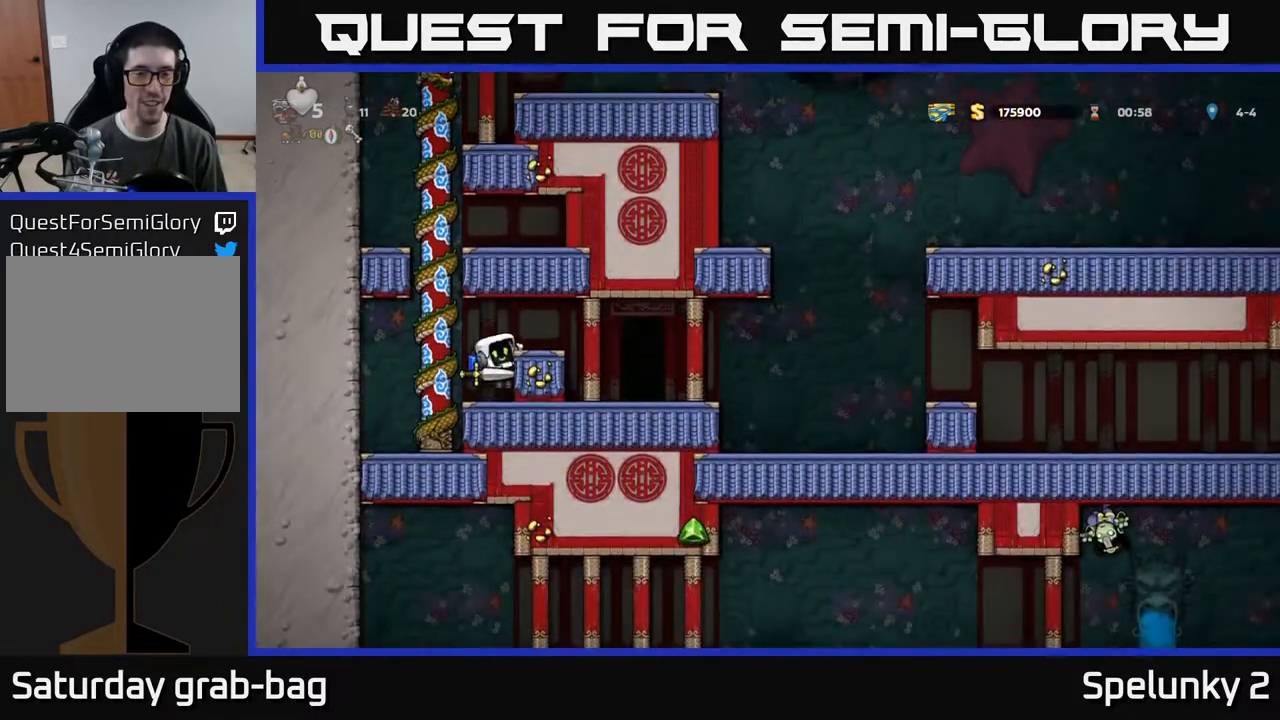
{"buttons": ["DPAD_RIGHT"], "left_stick": "center", "right_stick": "center", "events": [[117, "A", "up"]]}
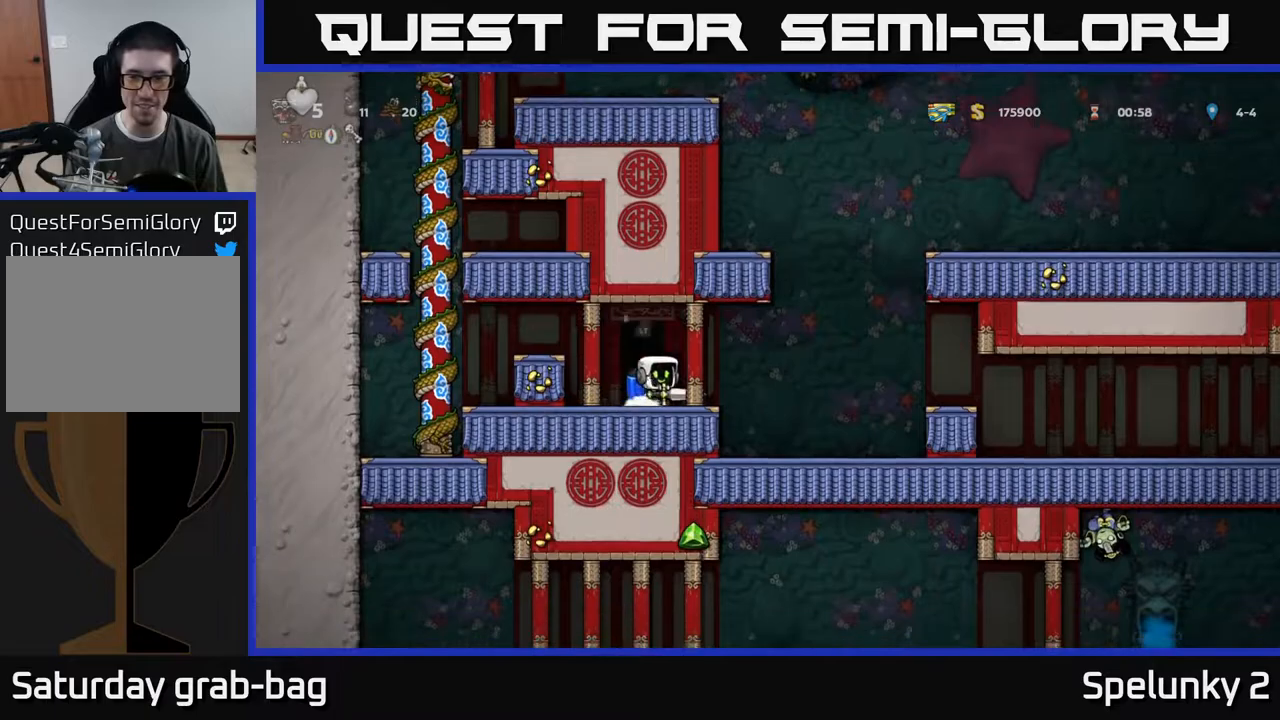
{"buttons": ["DPAD_RIGHT"], "left_stick": "center", "right_stick": "center", "events": [[483, "DPAD_RIGHT", "up"], [500, "DPAD_RIGHT", "down"]]}
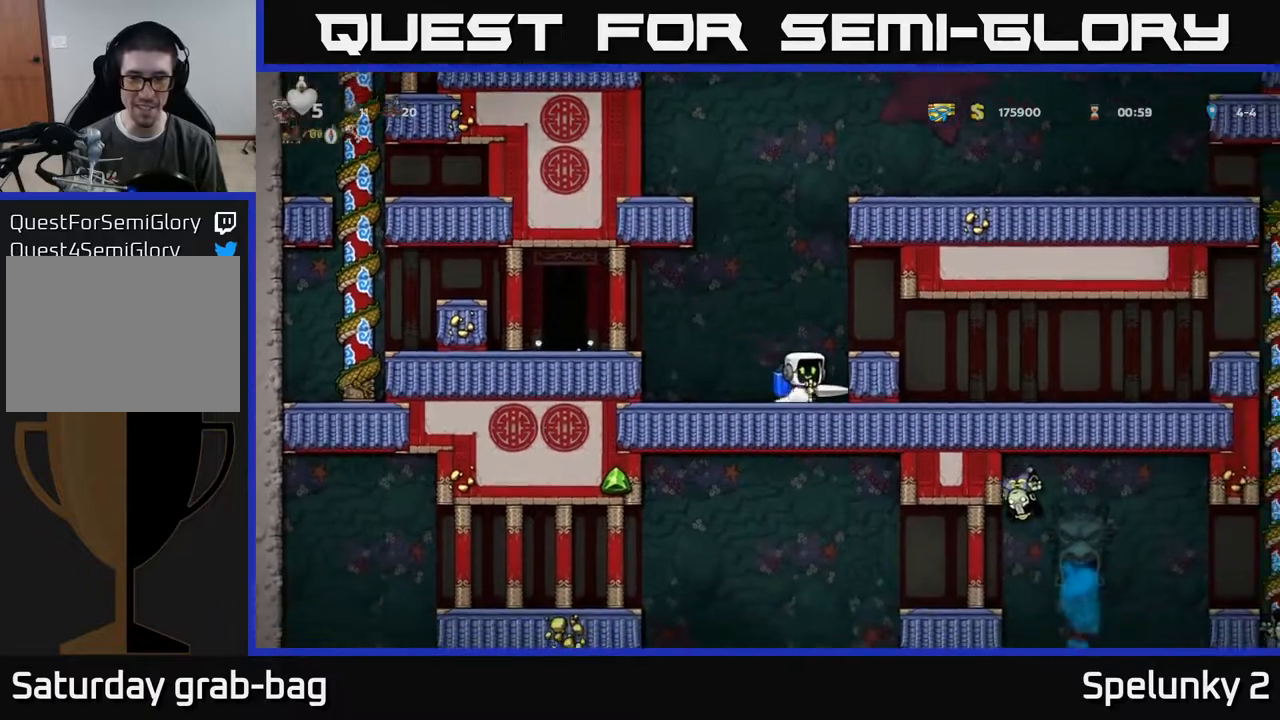
{"buttons": ["DPAD_RIGHT"], "left_stick": "center", "right_stick": "center", "events": [[50, "A", "down"], [150, "A", "up"]]}
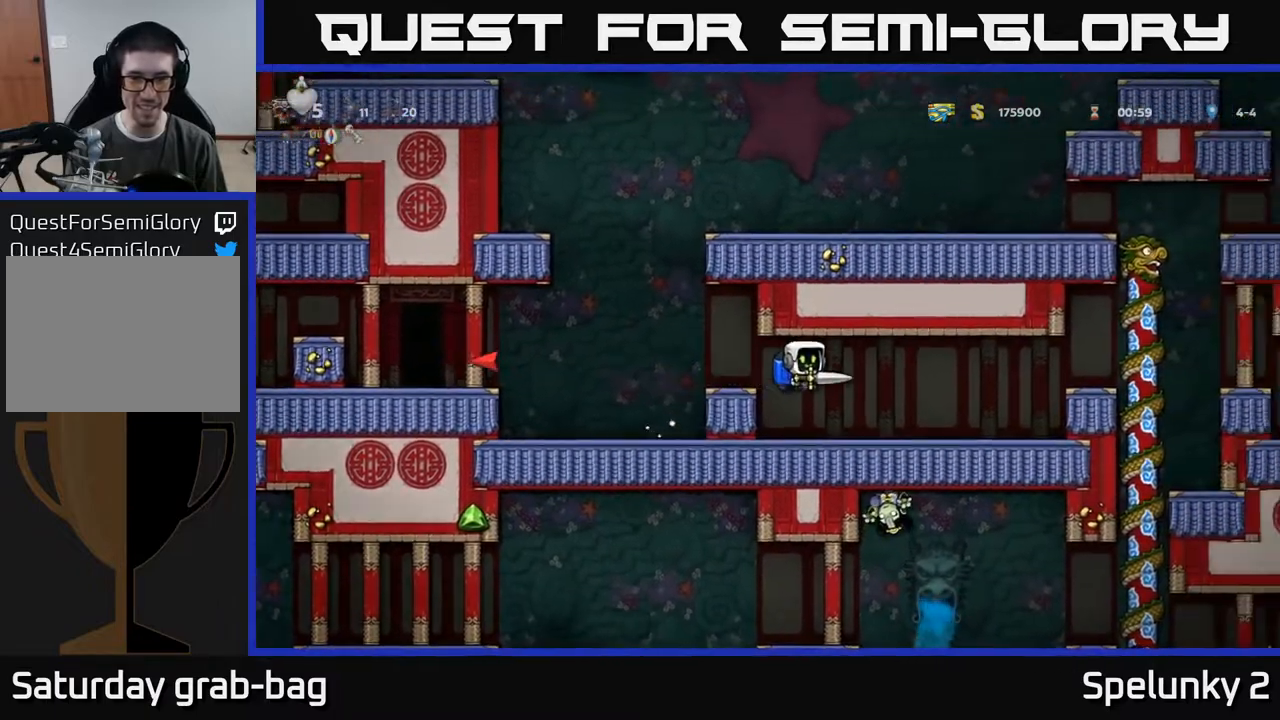
{"buttons": ["DPAD_DOWN"], "left_stick": "center", "right_stick": "center", "events": [[133, "DPAD_RIGHT", "up"], [217, "DPAD_DOWN", "down"]]}
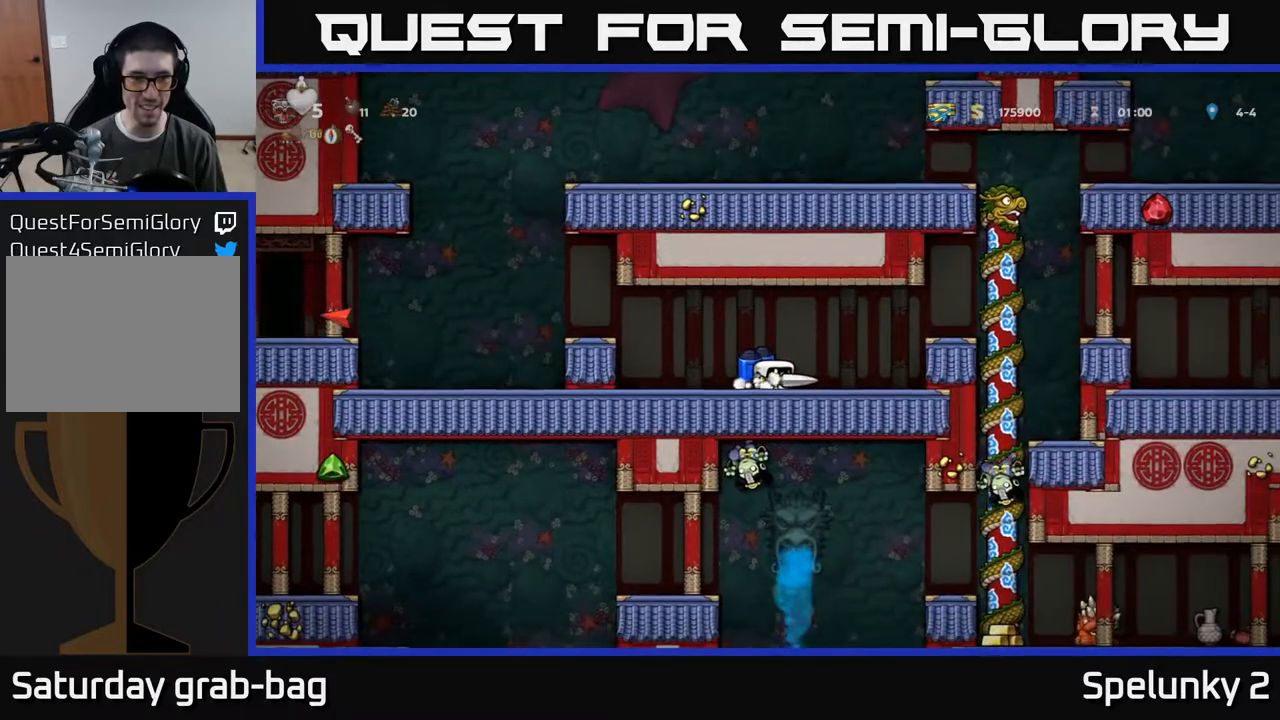
{"buttons": ["DPAD_DOWN"], "left_stick": "center", "right_stick": "center", "events": []}
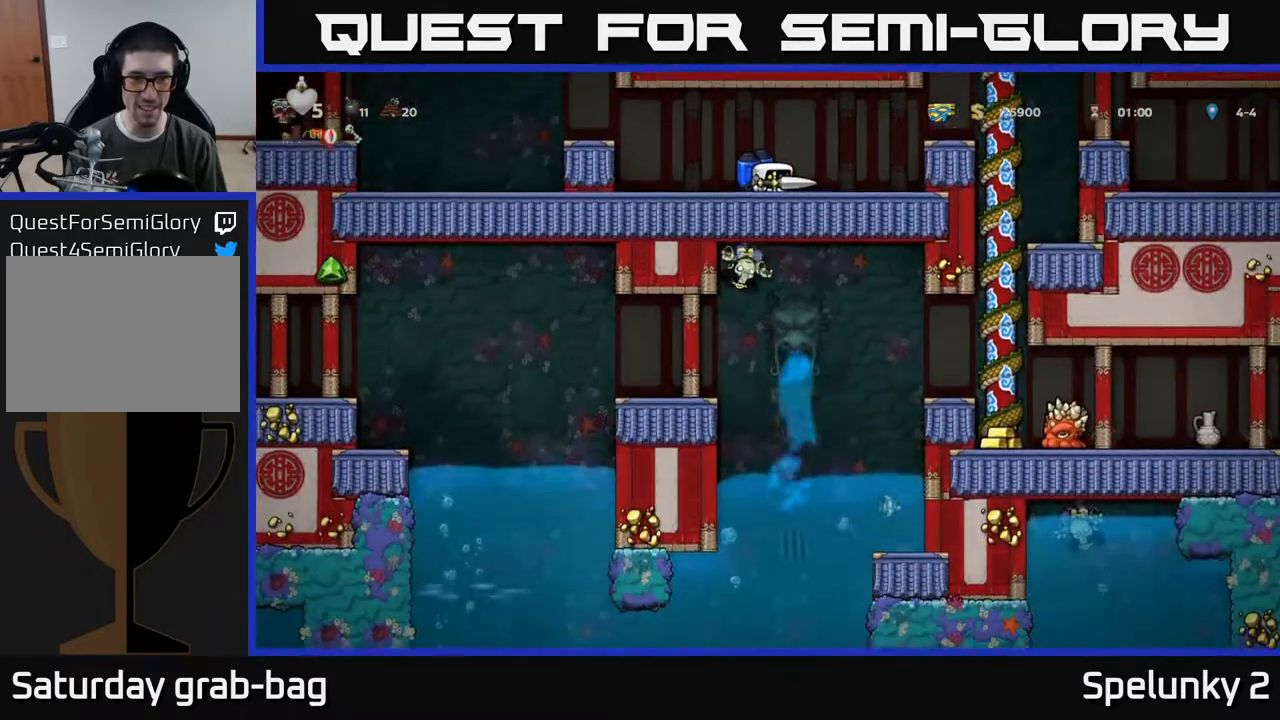
{"buttons": [], "left_stick": "center", "right_stick": "center", "events": [[167, "DPAD_DOWN", "up"]]}
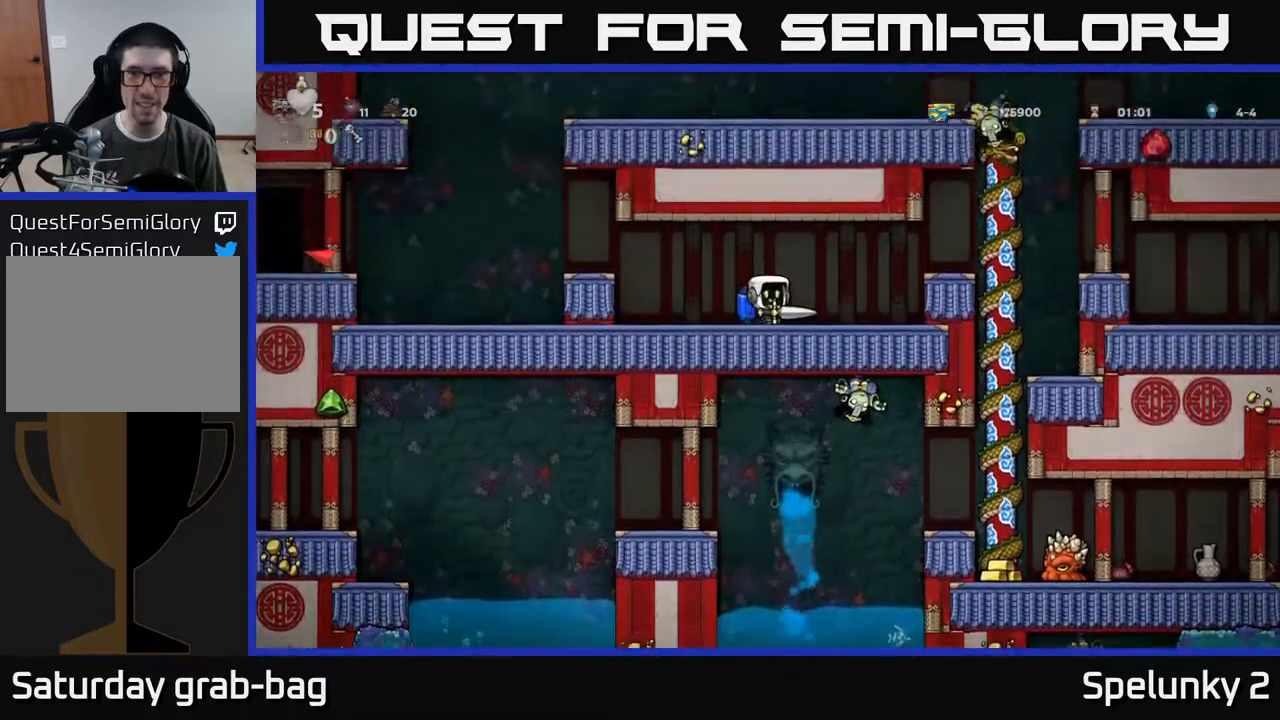
{"buttons": ["DPAD_RIGHT"], "left_stick": "center", "right_stick": "center", "events": [[450, "DPAD_RIGHT", "down"]]}
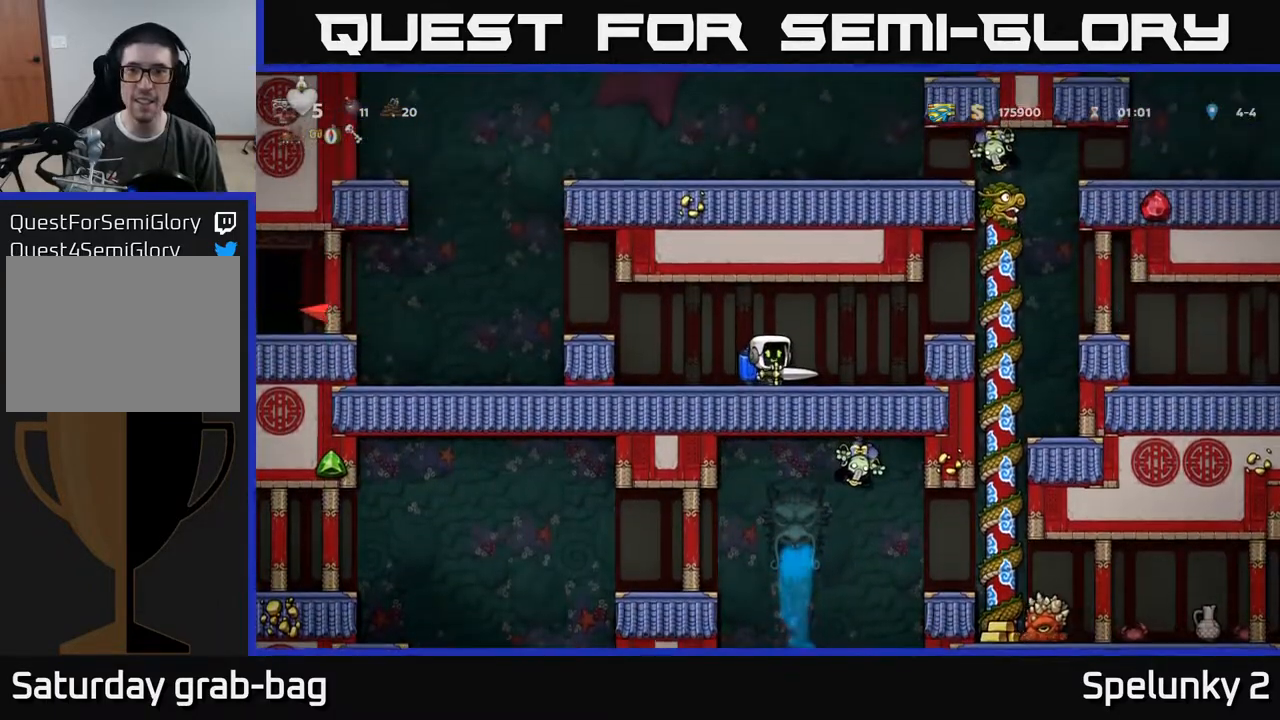
{"buttons": ["DPAD_LEFT"], "left_stick": "center", "right_stick": "center", "events": [[183, "A", "down"], [267, "DPAD_RIGHT", "up"], [333, "A", "up"], [400, "DPAD_LEFT", "down"]]}
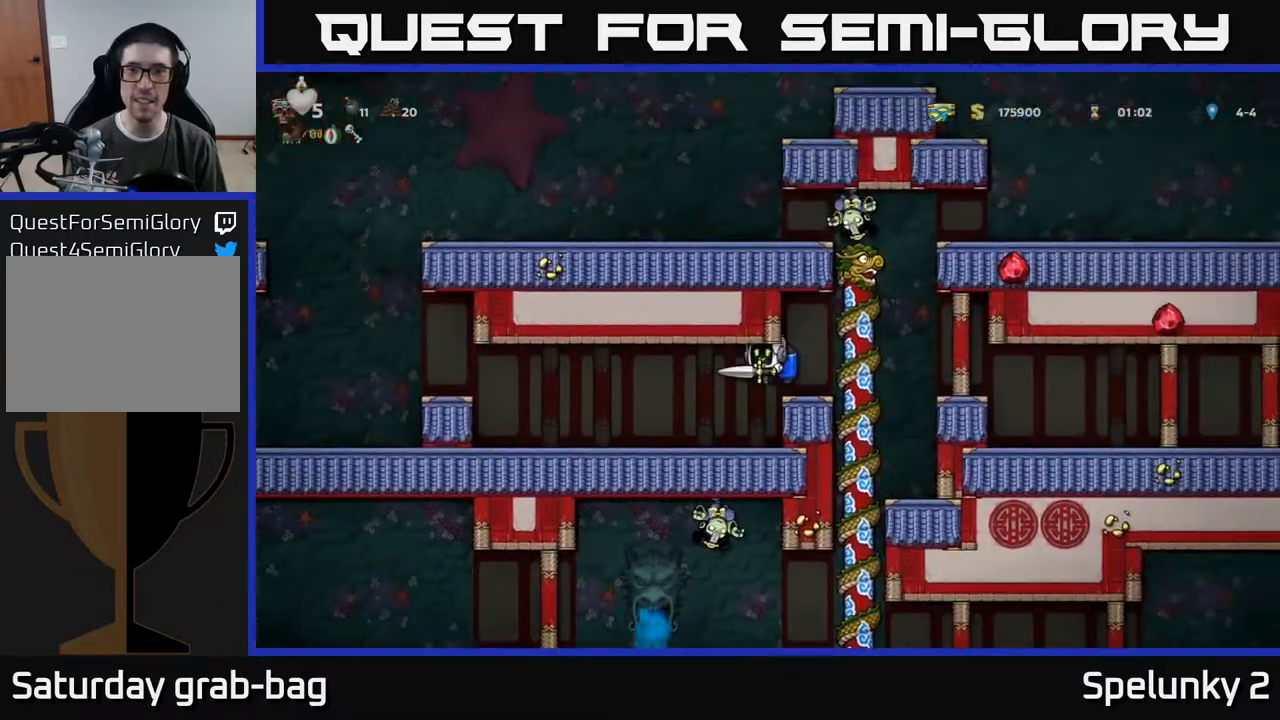
{"buttons": [], "left_stick": "center", "right_stick": "center", "events": [[83, "DPAD_LEFT", "up"]]}
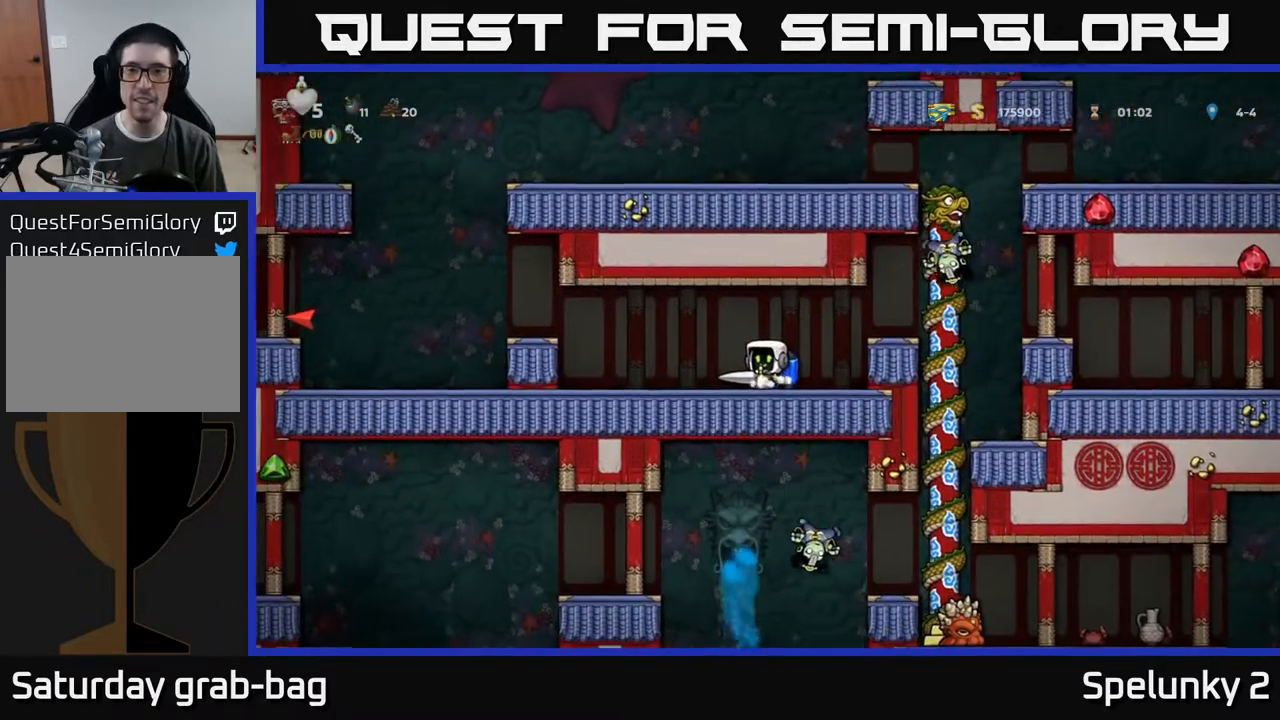
{"buttons": ["A", "DPAD_RIGHT"], "left_stick": "center", "right_stick": "center", "events": [[267, "DPAD_RIGHT", "down"], [400, "A", "down"]]}
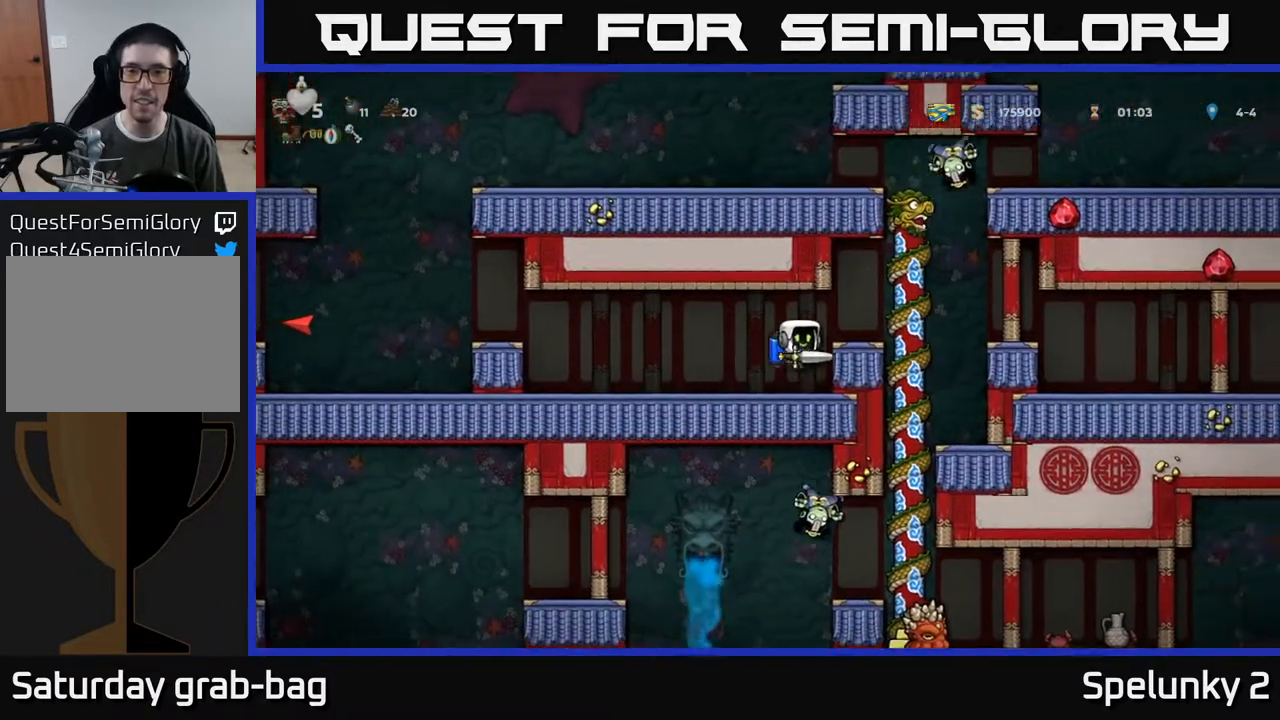
{"buttons": ["DPAD_RIGHT"], "left_stick": "center", "right_stick": "center", "events": [[33, "DPAD_RIGHT", "up"], [50, "A", "up"], [233, "DPAD_RIGHT", "down"], [400, "A", "down"], [483, "A", "up"]]}
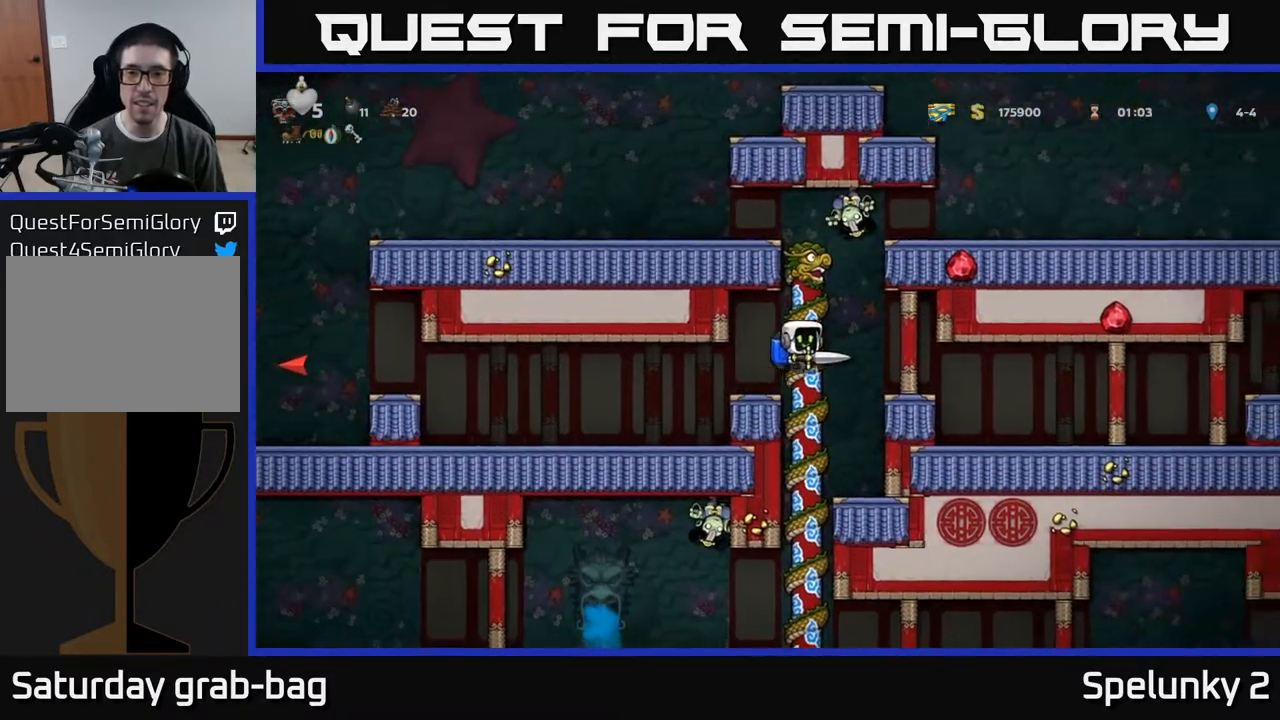
{"buttons": ["DPAD_RIGHT"], "left_stick": "center", "right_stick": "center", "events": []}
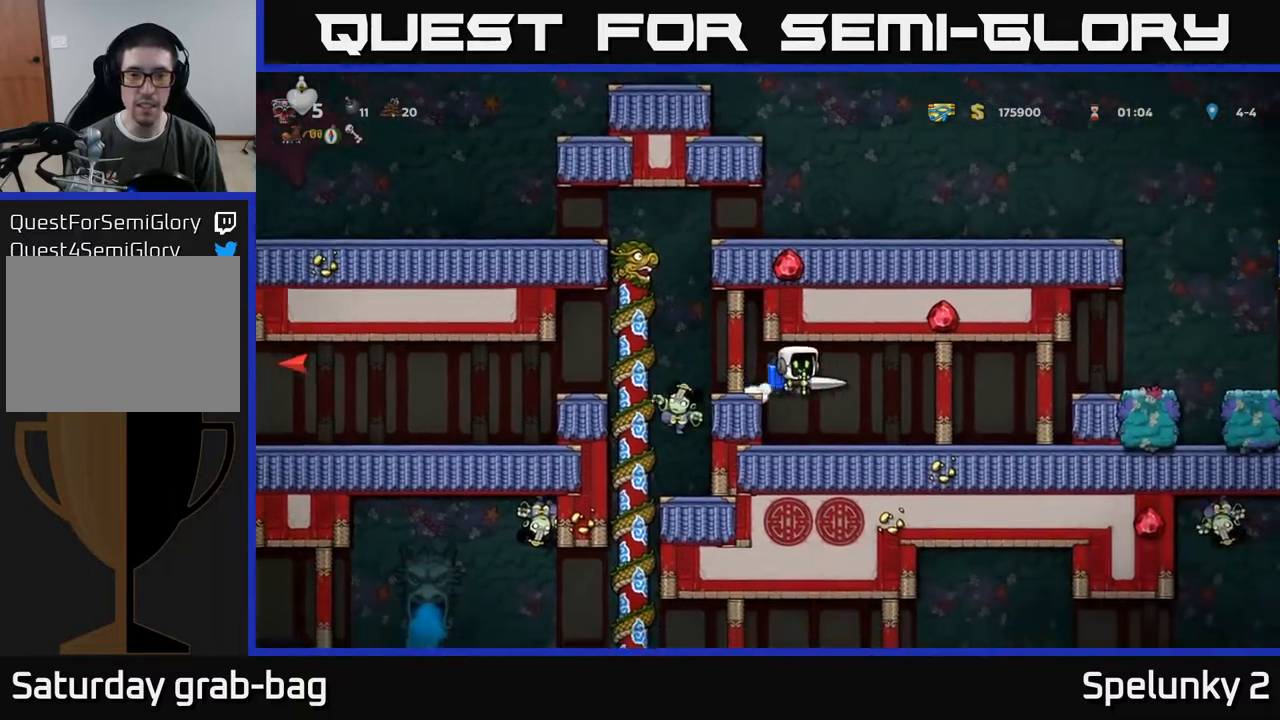
{"buttons": ["DPAD_LEFT"], "left_stick": "center", "right_stick": "center", "events": [[17, "DPAD_RIGHT", "up"], [250, "DPAD_LEFT", "down"], [317, "A", "down"], [467, "A", "up"]]}
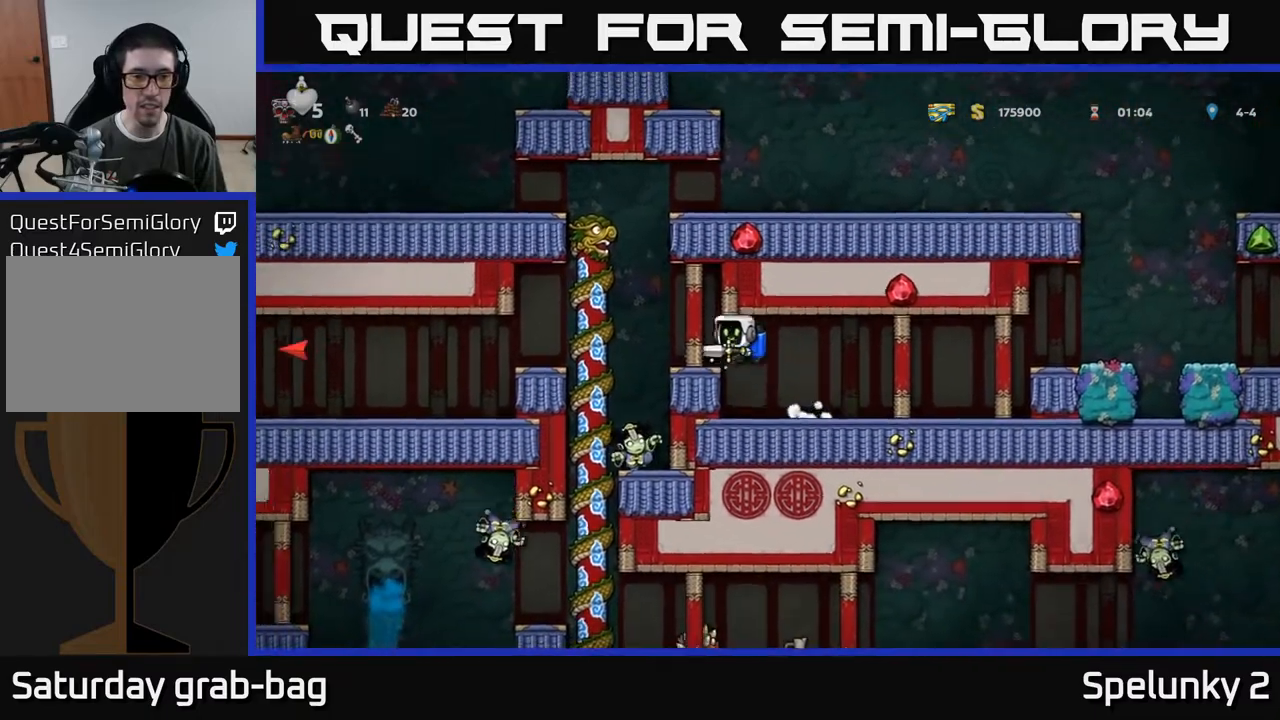
{"buttons": [], "left_stick": "center", "right_stick": "center", "events": [[117, "DPAD_LEFT", "up"]]}
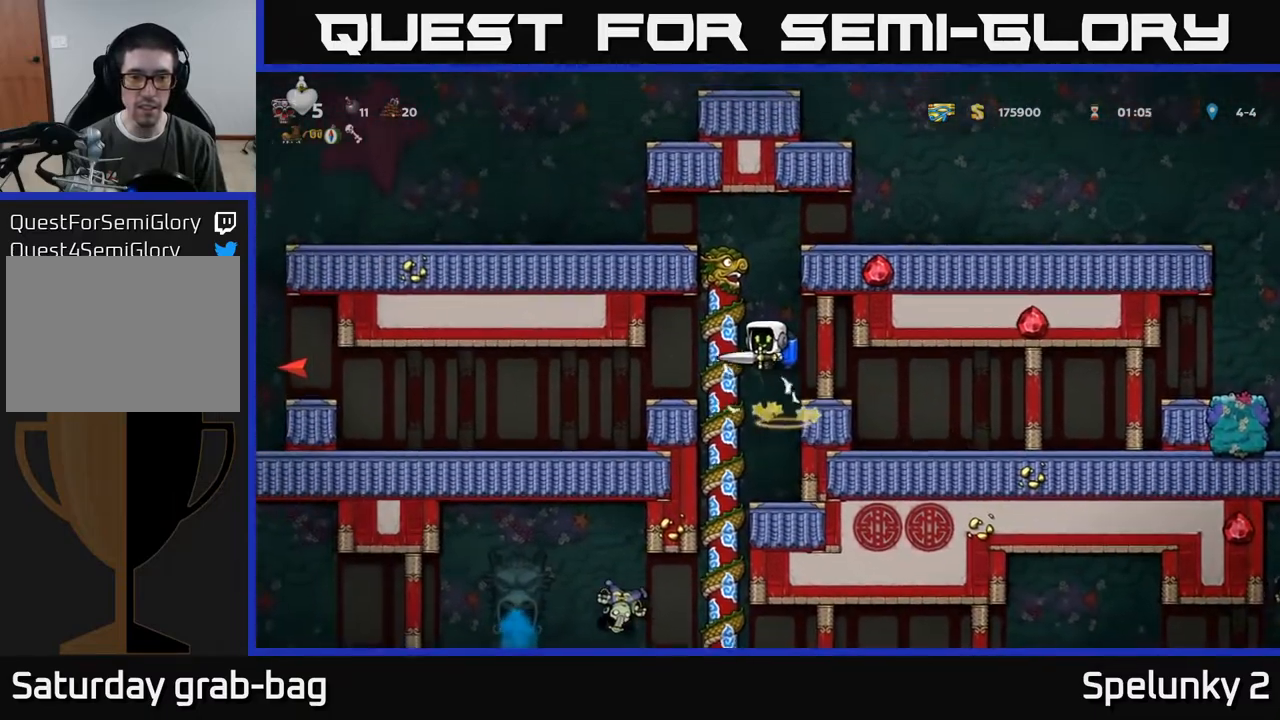
{"buttons": ["DPAD_LEFT"], "left_stick": "center", "right_stick": "center", "events": [[500, "DPAD_LEFT", "down"]]}
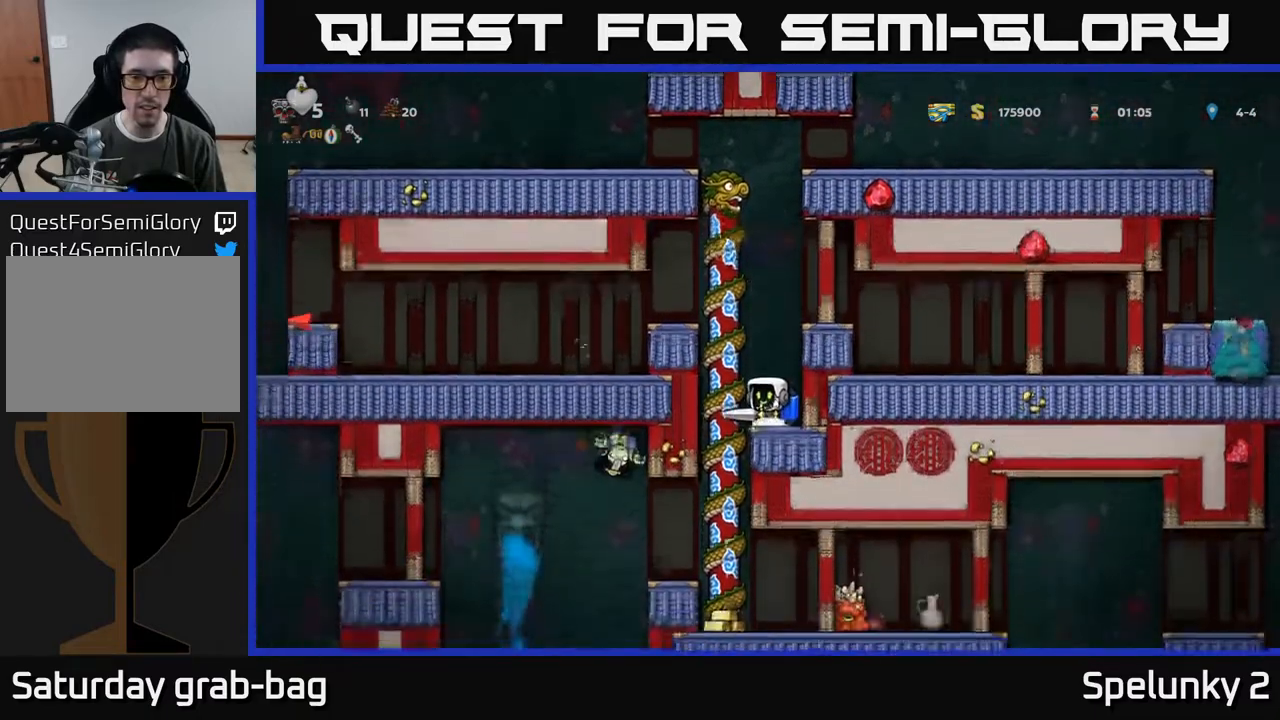
{"buttons": ["DPAD_DOWN"], "left_stick": "center", "right_stick": "center", "events": [[100, "DPAD_UP", "down"], [133, "DPAD_LEFT", "up"], [283, "DPAD_UP", "up"], [400, "DPAD_DOWN", "down"]]}
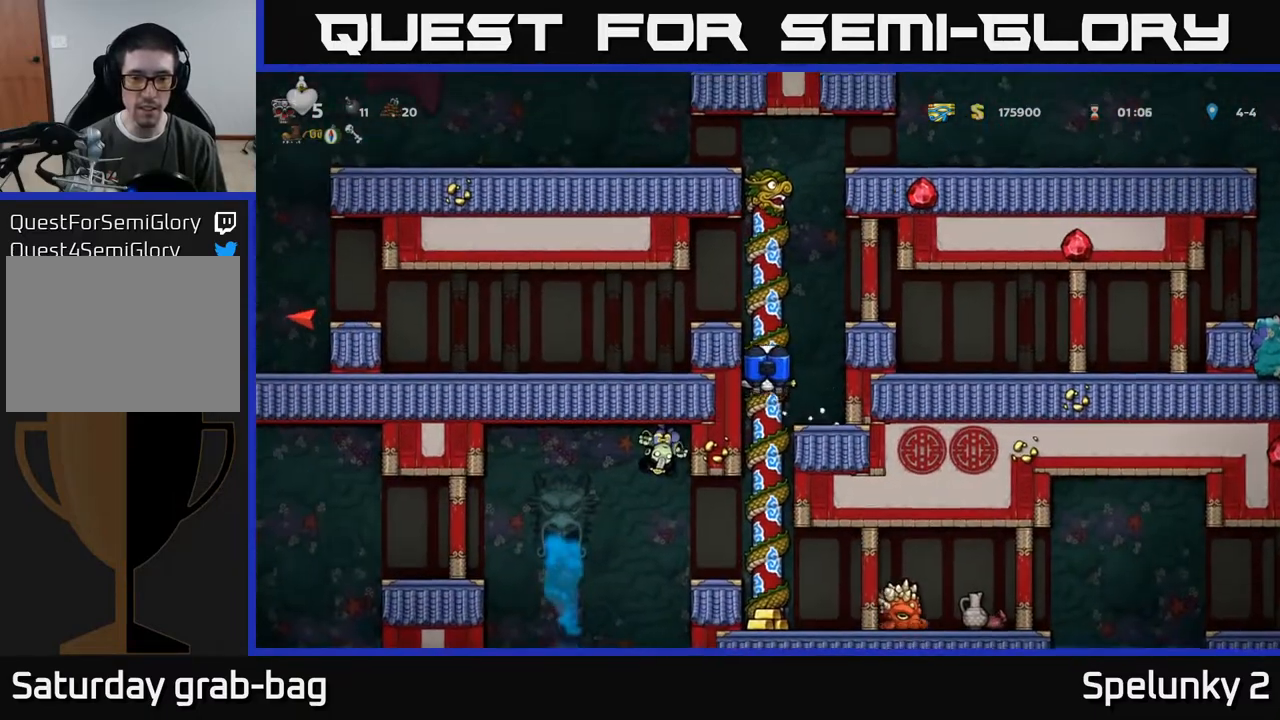
{"buttons": ["DPAD_RIGHT"], "left_stick": "center", "right_stick": "center", "events": [[117, "A", "down"], [217, "A", "up"], [283, "DPAD_DOWN", "up"], [483, "DPAD_RIGHT", "down"]]}
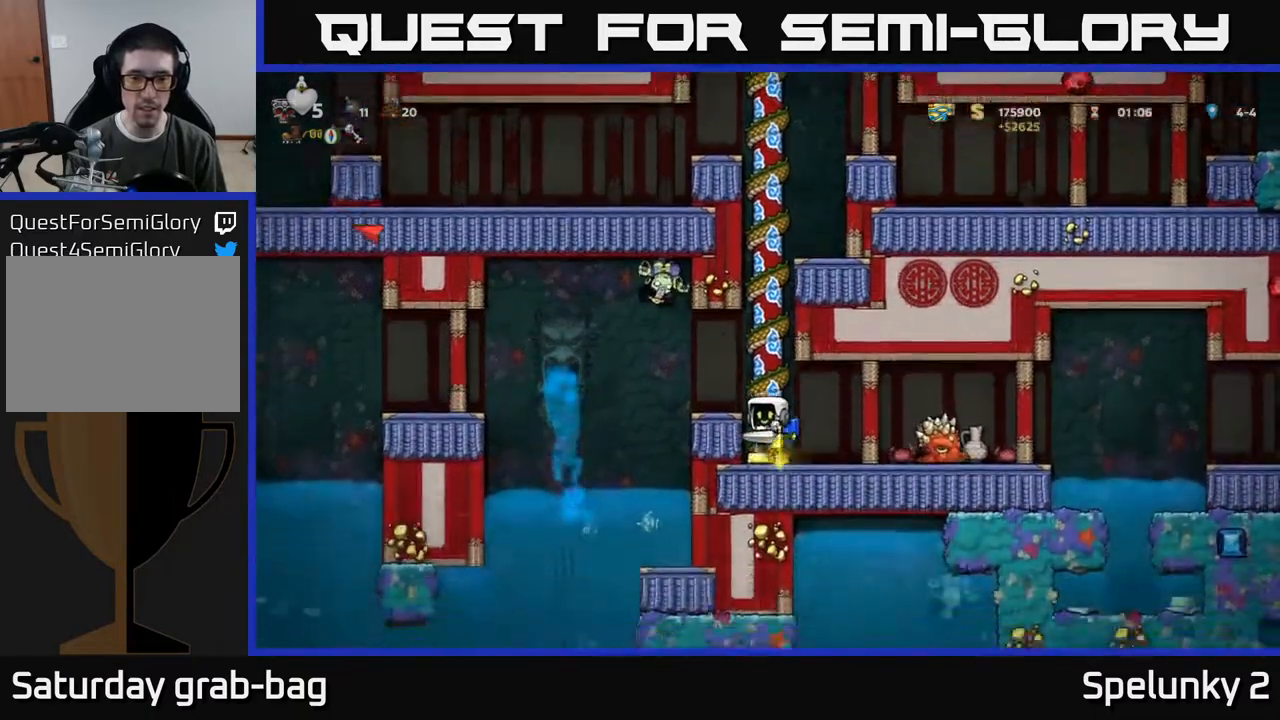
{"buttons": ["DPAD_LEFT"], "left_stick": "center", "right_stick": "center", "events": [[100, "X", "down"], [200, "X", "up"], [383, "DPAD_RIGHT", "up"], [417, "DPAD_LEFT", "down"]]}
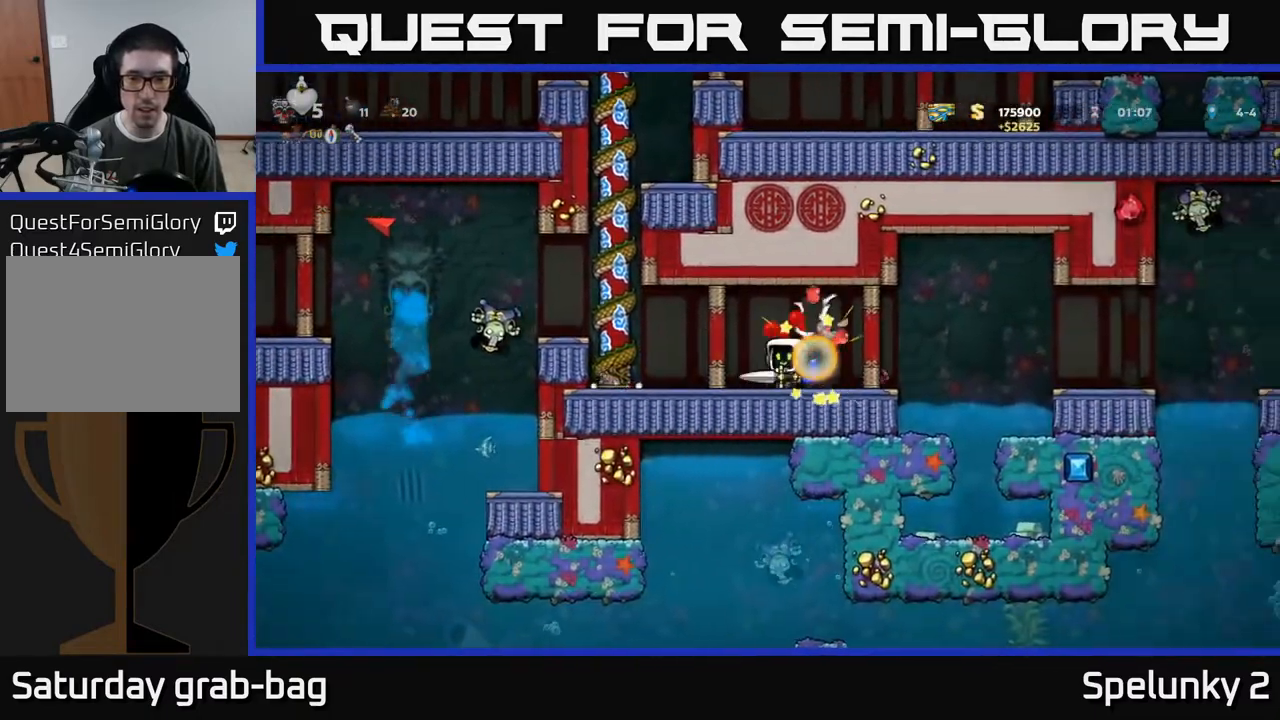
{"buttons": ["DPAD_RIGHT"], "left_stick": "center", "right_stick": "center", "events": [[117, "DPAD_LEFT", "up"], [133, "DPAD_RIGHT", "down"]]}
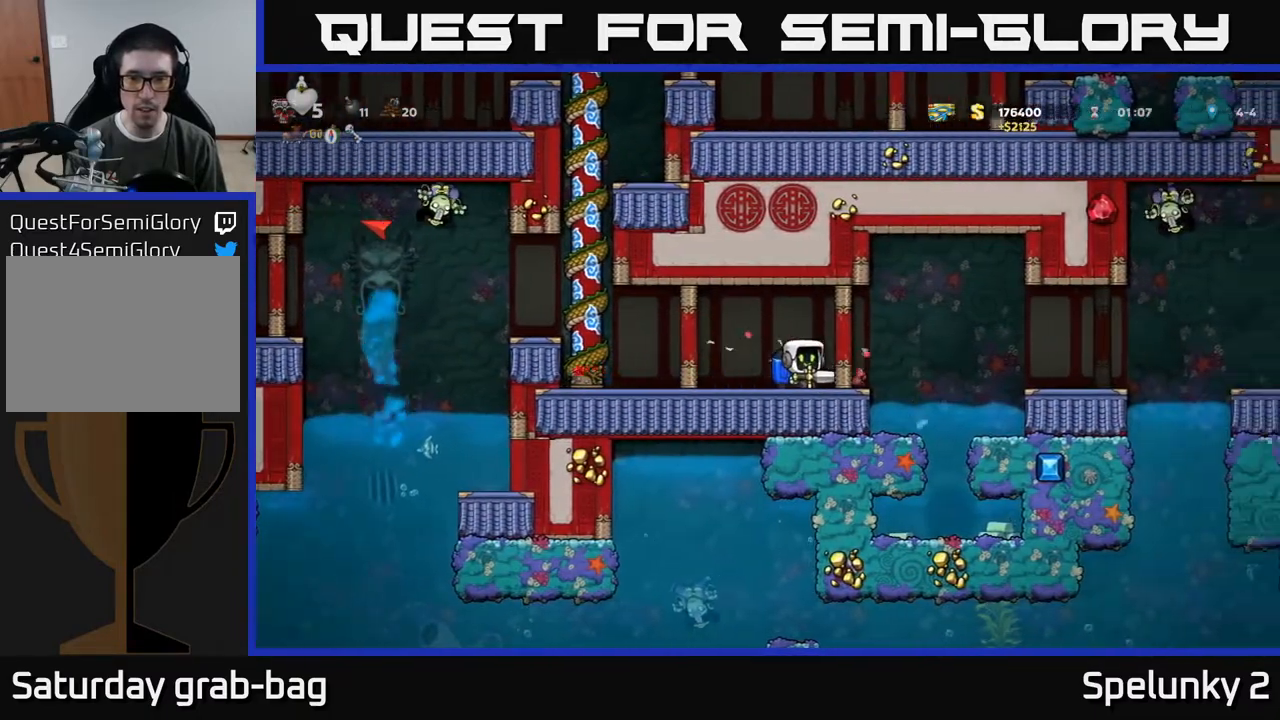
{"buttons": ["DPAD_LEFT"], "left_stick": "center", "right_stick": "center", "events": [[50, "DPAD_RIGHT", "up"], [67, "DPAD_LEFT", "down"]]}
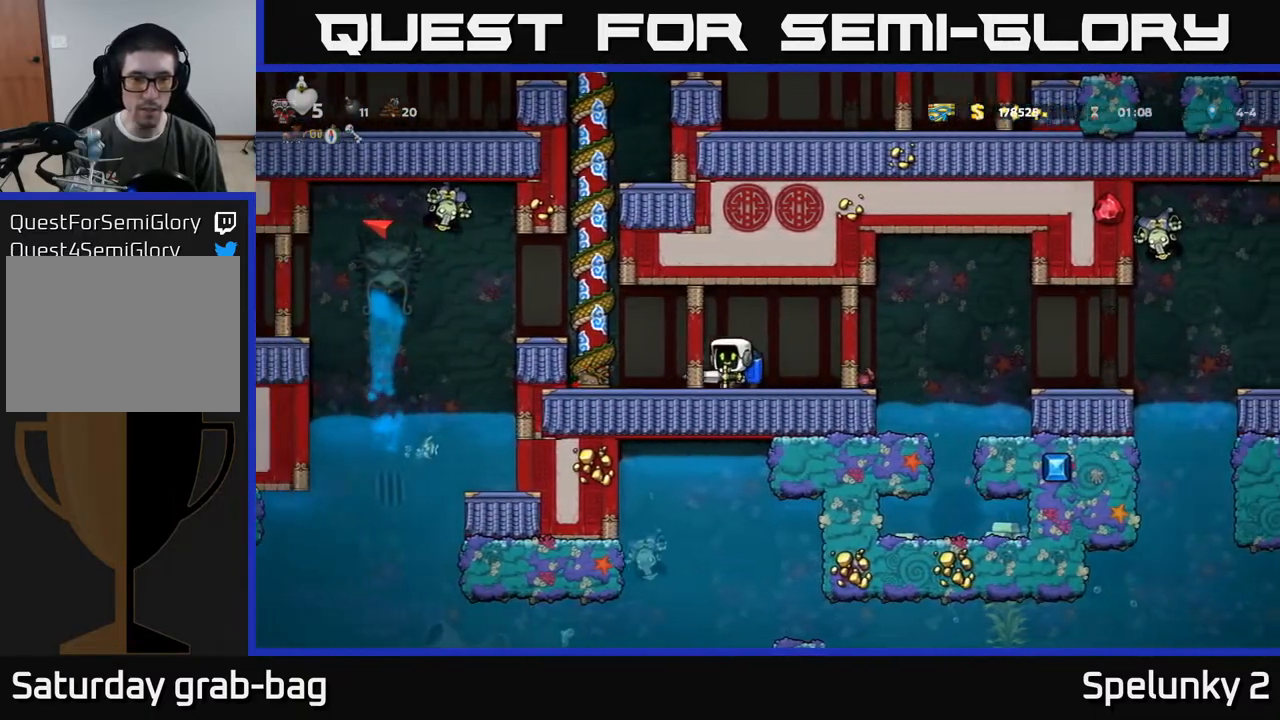
{"buttons": ["DPAD_RIGHT"], "left_stick": "center", "right_stick": "center", "events": [[367, "DPAD_LEFT", "up"], [383, "DPAD_RIGHT", "down"]]}